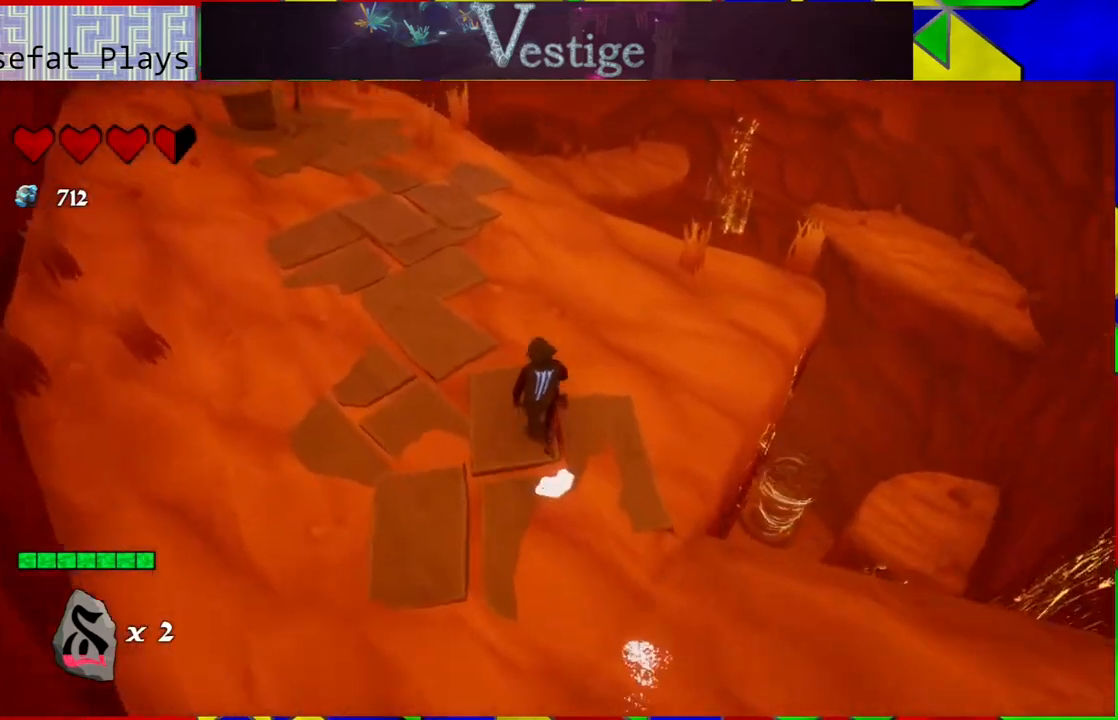
Gameplay with a controller (Nintendo layout); each line is a JSON object with the inputs held at the frame after it. "events" lists button and stick changes between this image and that frame as [ms after this image, input, new state], when the widget could be followed in between.
{"buttons": [], "left_stick": "center", "right_stick": "center", "events": [[133, "left_stick", "up-left"], [450, "left_stick", "center"], [467, "right_stick", "center"]]}
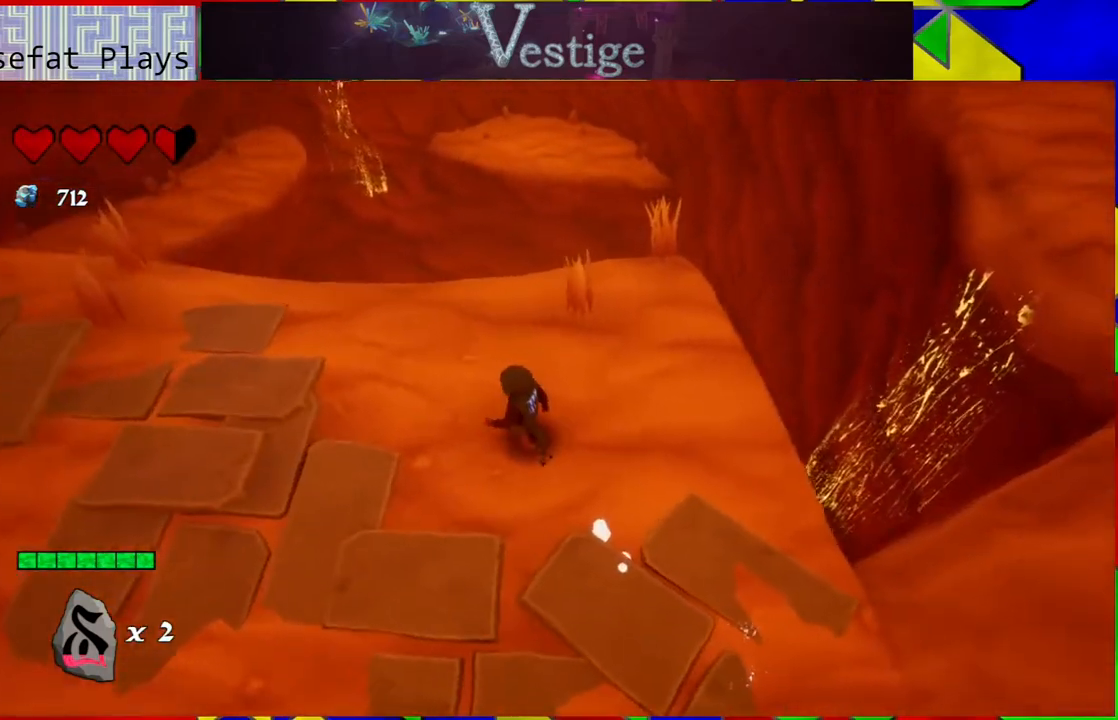
{"buttons": [], "left_stick": "center", "right_stick": "center", "events": []}
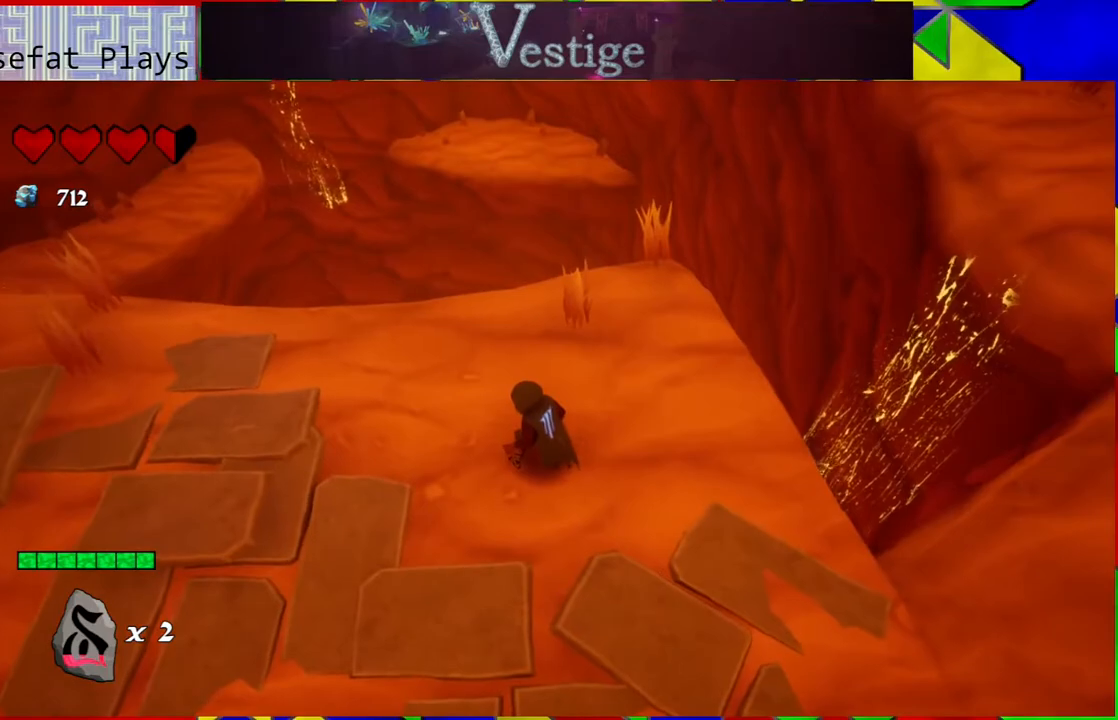
{"buttons": [], "left_stick": "center", "right_stick": "center", "events": [[17, "right_stick", "up"], [450, "right_stick", "center"]]}
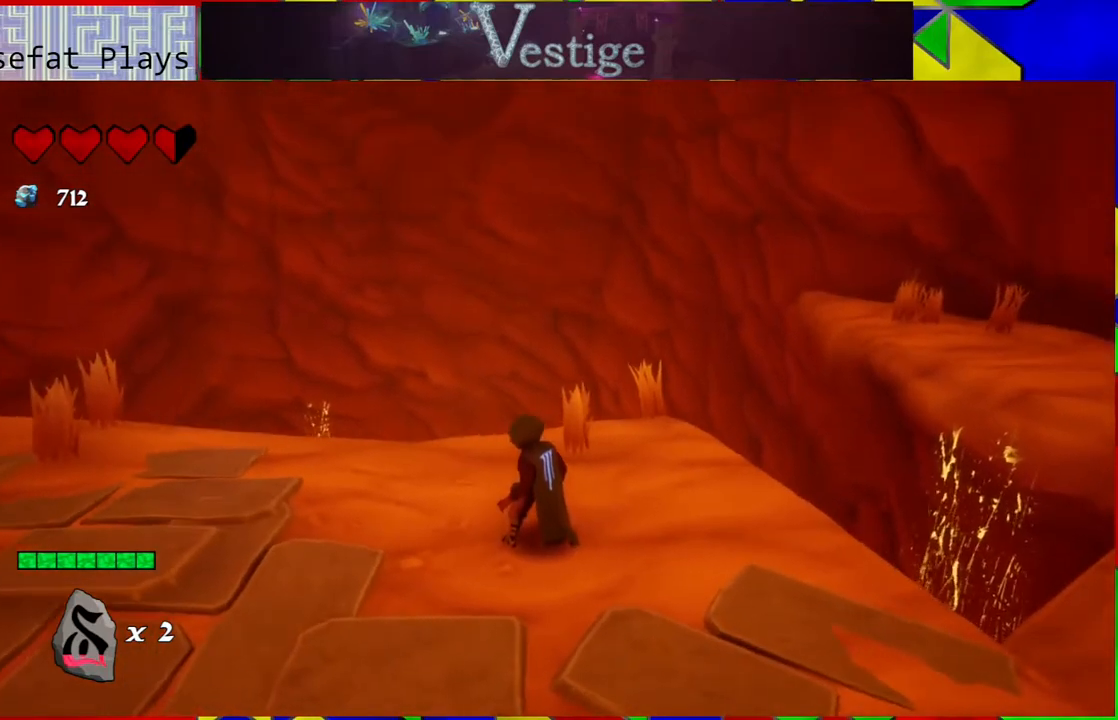
{"buttons": [], "left_stick": "center", "right_stick": "down-left", "events": [[217, "right_stick", "down-left"]]}
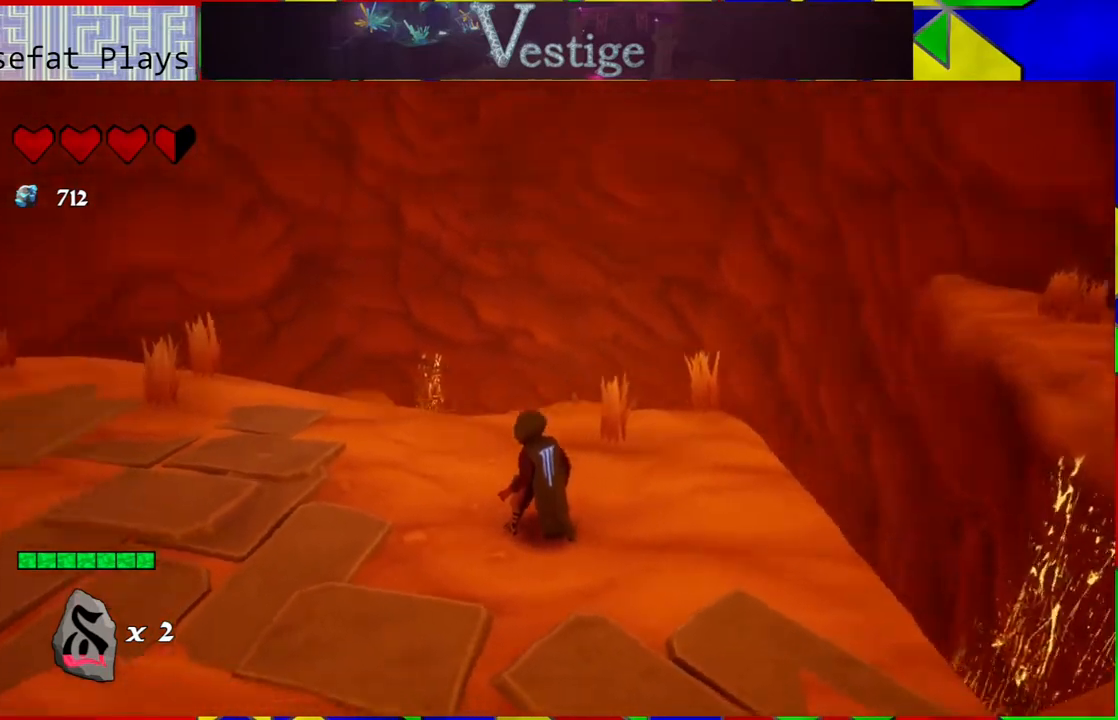
{"buttons": [], "left_stick": "up-left", "right_stick": "down-left", "events": [[400, "left_stick", "up-left"]]}
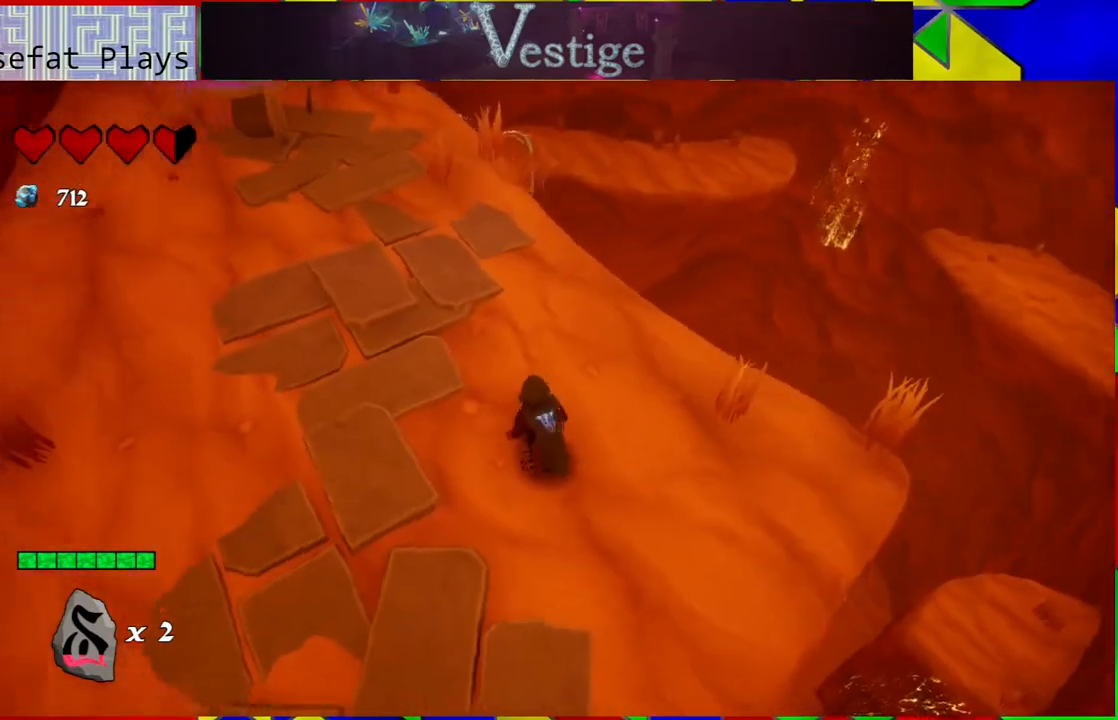
{"buttons": [], "left_stick": "up", "right_stick": "center", "events": [[83, "left_stick", "up"], [133, "right_stick", "center"]]}
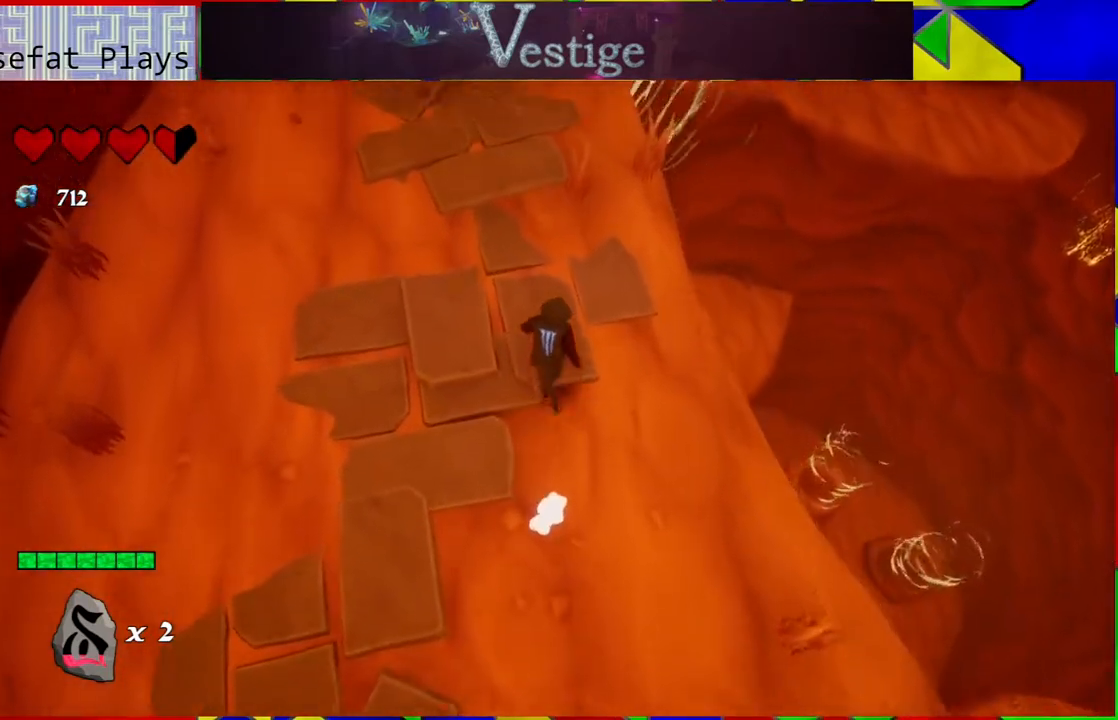
{"buttons": [], "left_stick": "up", "right_stick": "center", "events": []}
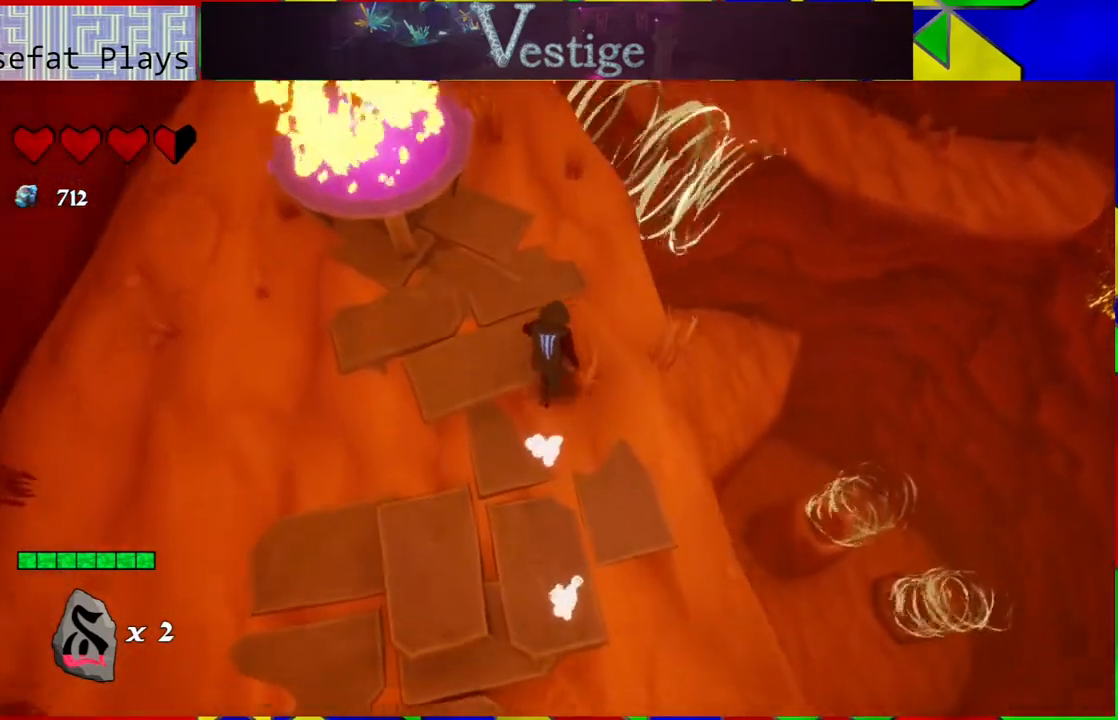
{"buttons": [], "left_stick": "center", "right_stick": "center", "events": [[33, "left_stick", "center"], [50, "right_stick", "up"], [367, "right_stick", "center"]]}
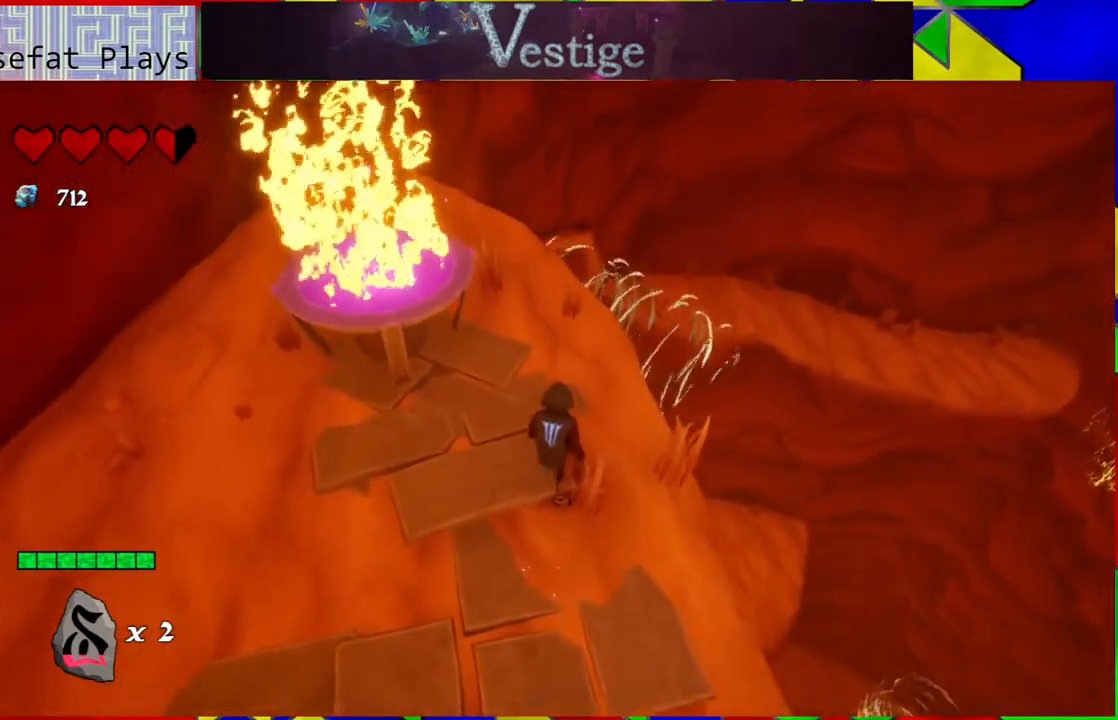
{"buttons": [], "left_stick": "up", "right_stick": "down-left", "events": [[200, "left_stick", "up"], [400, "right_stick", "down-left"]]}
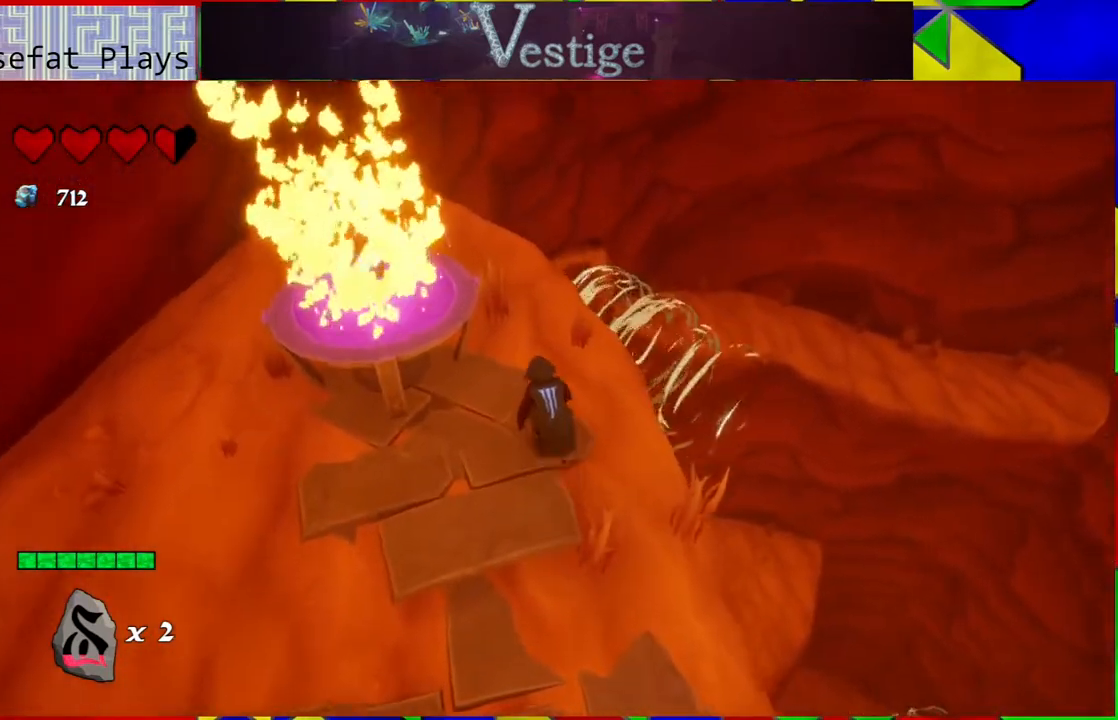
{"buttons": [], "left_stick": "up", "right_stick": "center", "events": [[167, "right_stick", "center"]]}
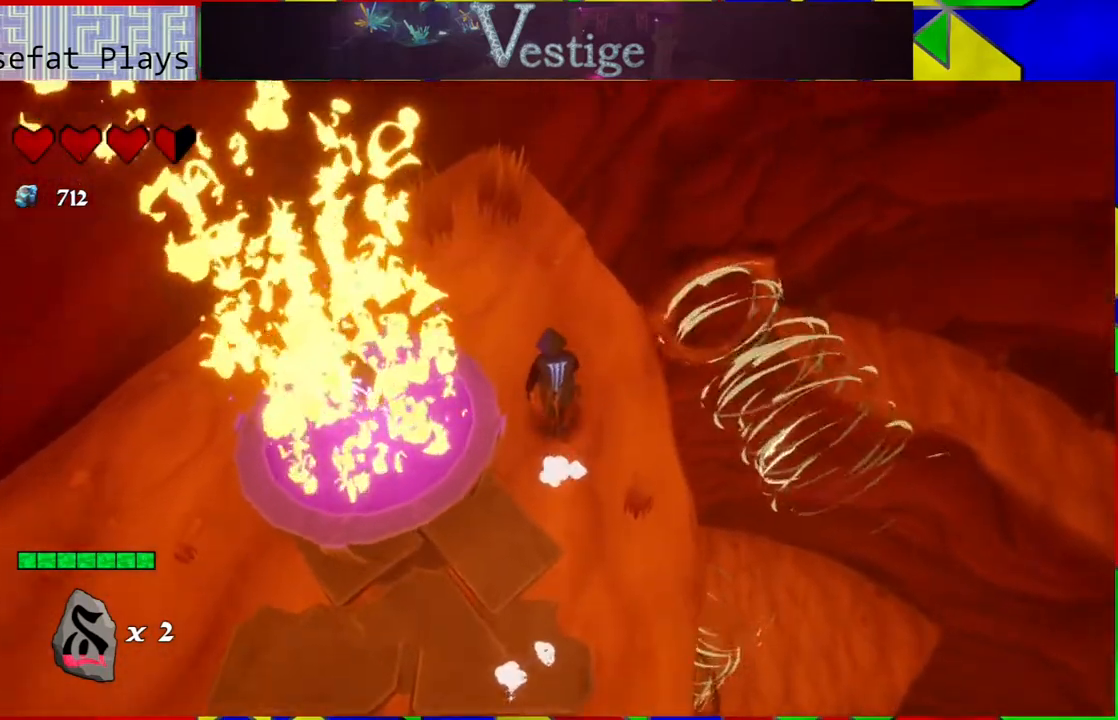
{"buttons": [], "left_stick": "center", "right_stick": "right", "events": [[467, "left_stick", "center"], [483, "right_stick", "right"]]}
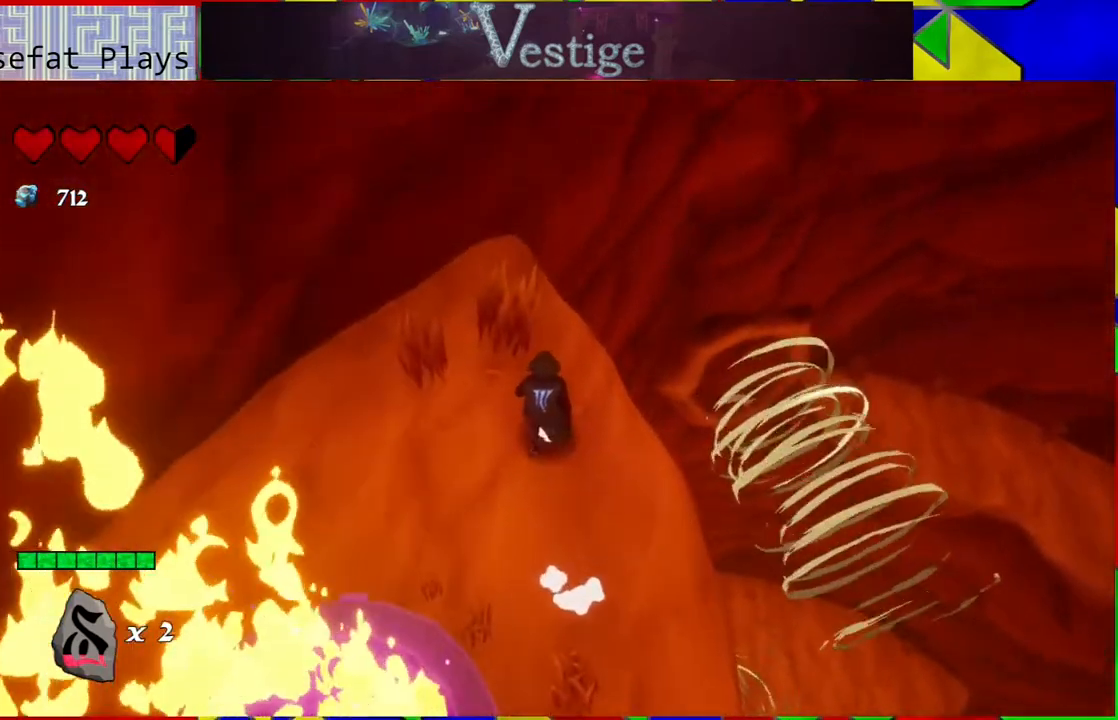
{"buttons": [], "left_stick": "center", "right_stick": "right", "events": []}
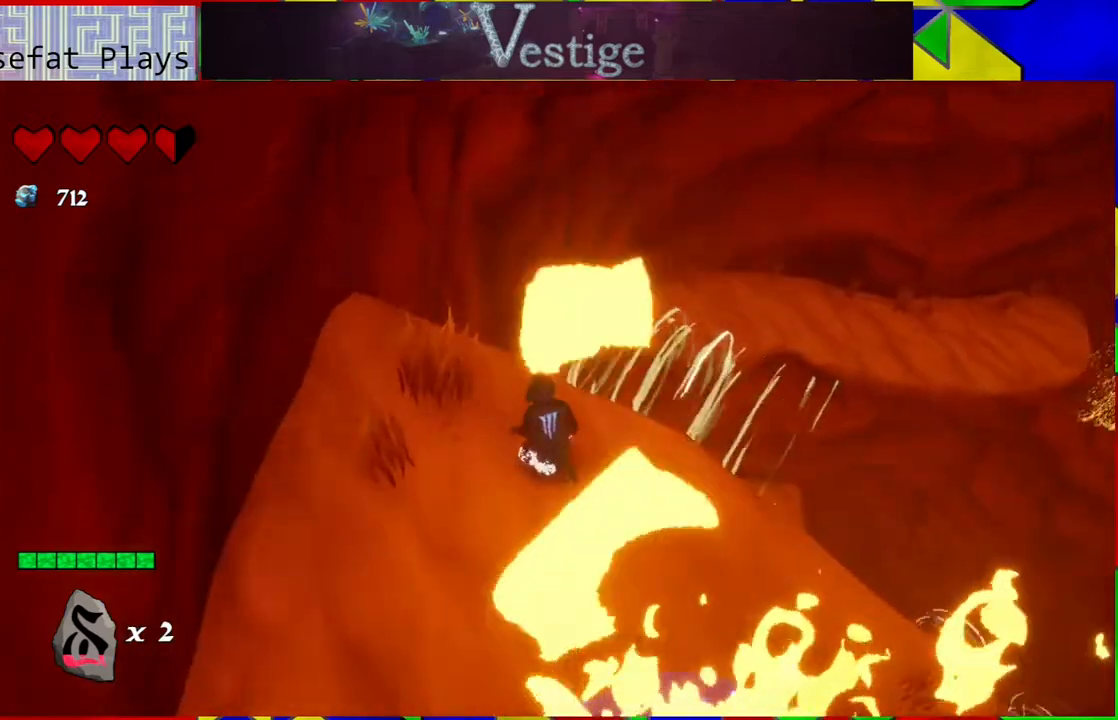
{"buttons": [], "left_stick": "up-left", "right_stick": "center", "events": [[367, "right_stick", "center"], [400, "left_stick", "up"], [467, "left_stick", "up-left"]]}
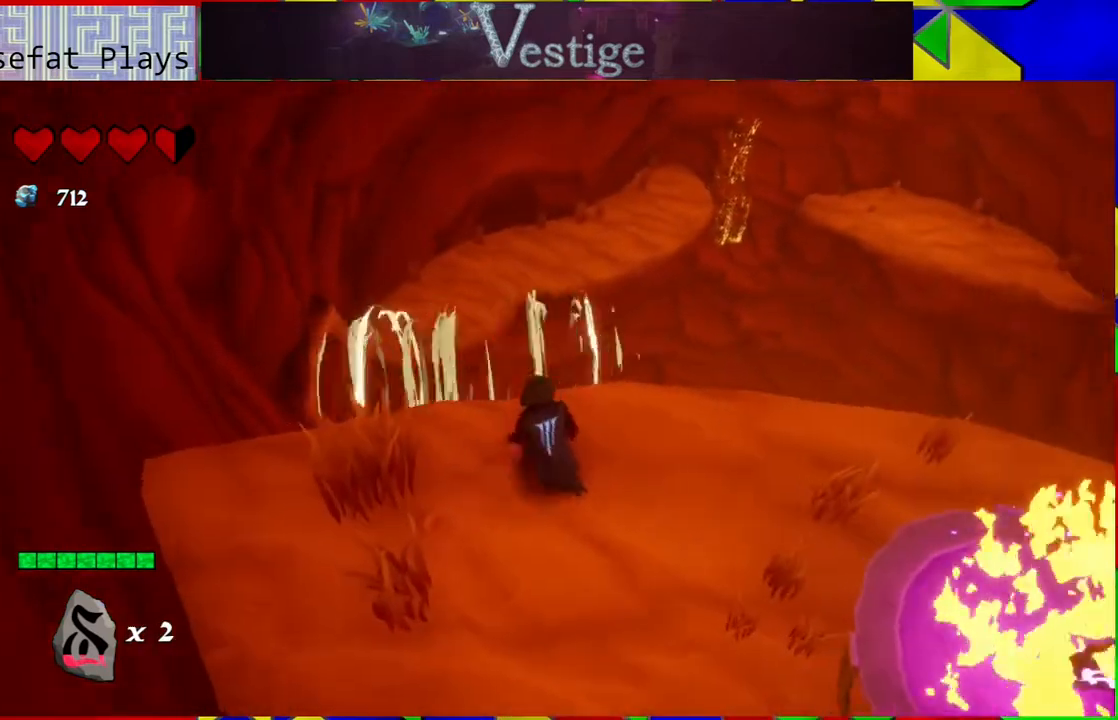
{"buttons": [], "left_stick": "up-left", "right_stick": "center", "events": [[133, "B", "down"], [500, "B", "up"]]}
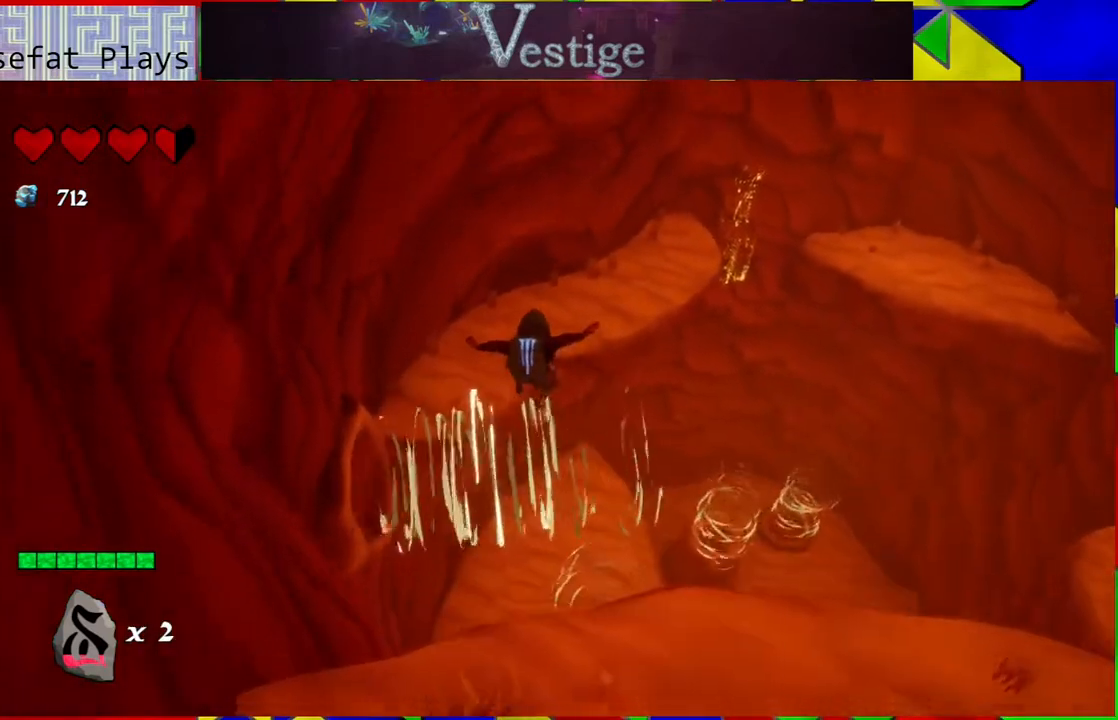
{"buttons": ["B"], "left_stick": "up-left", "right_stick": "center", "events": [[383, "B", "down"]]}
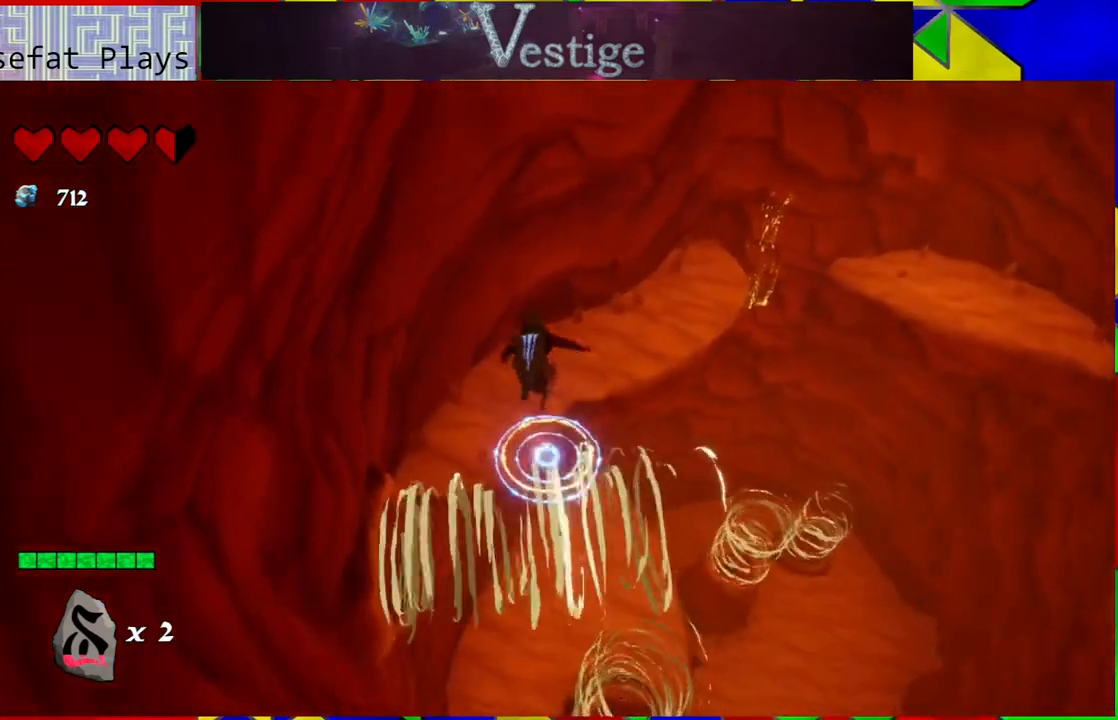
{"buttons": [], "left_stick": "up", "right_stick": "center", "events": [[67, "left_stick", "up"], [250, "B", "up"]]}
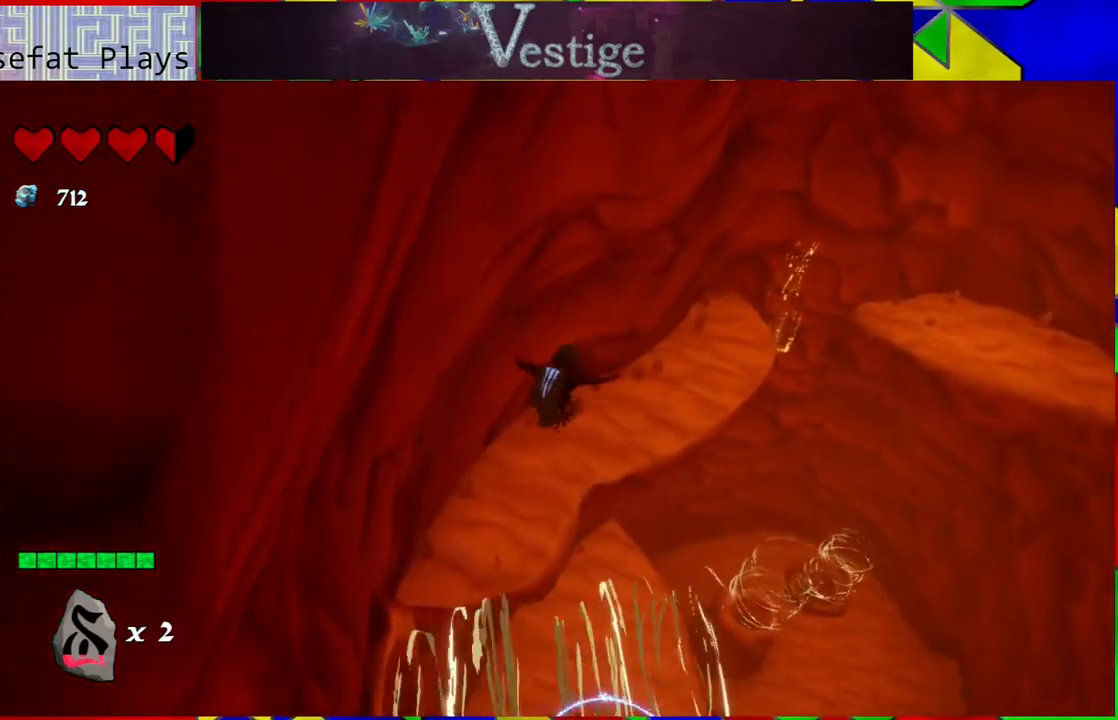
{"buttons": [], "left_stick": "up-left", "right_stick": "center", "events": [[317, "left_stick", "up-left"]]}
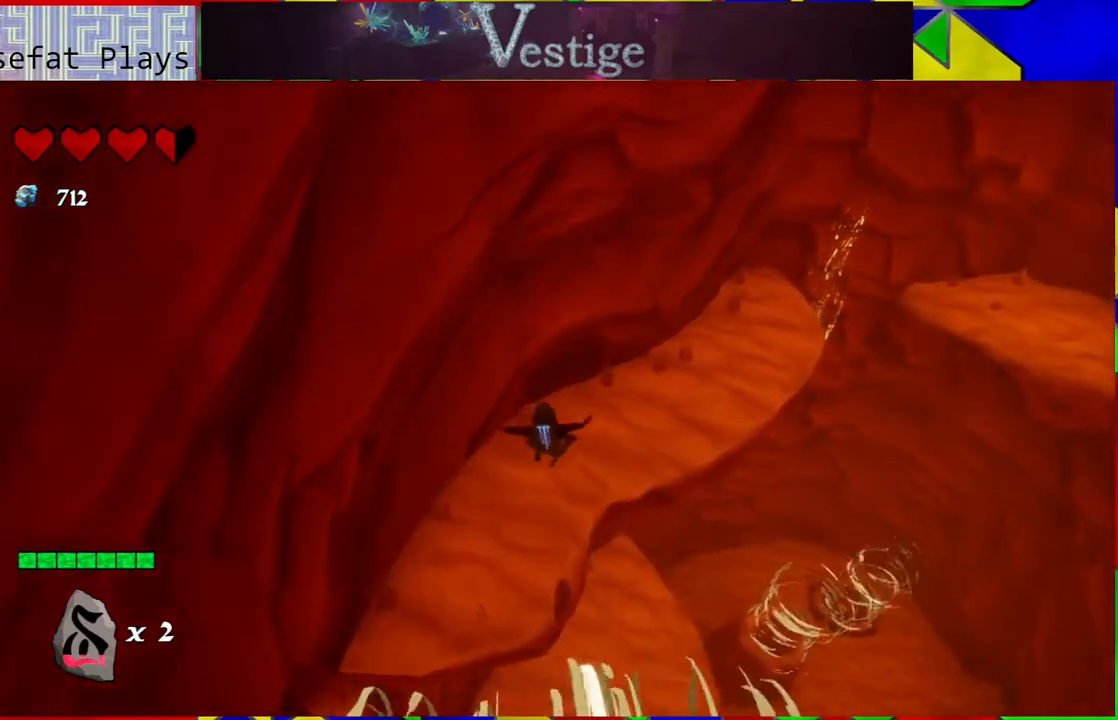
{"buttons": [], "left_stick": "up", "right_stick": "right", "events": [[267, "left_stick", "up"], [383, "right_stick", "right"]]}
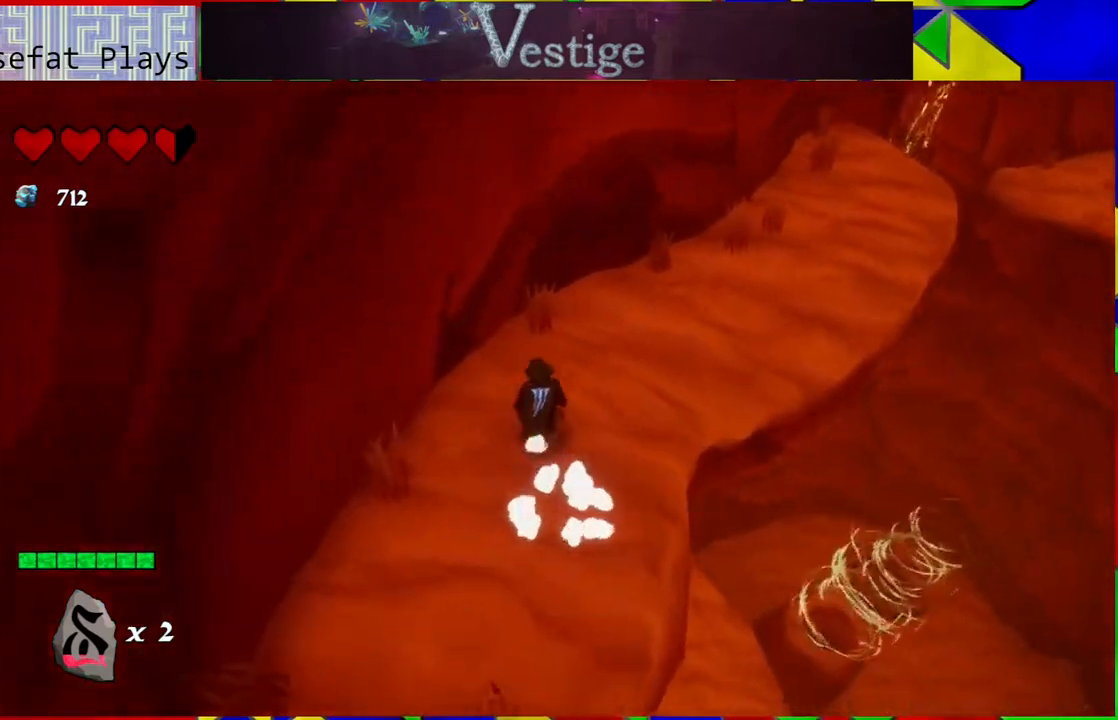
{"buttons": [], "left_stick": "up", "right_stick": "up-right", "events": [[483, "right_stick", "up-right"]]}
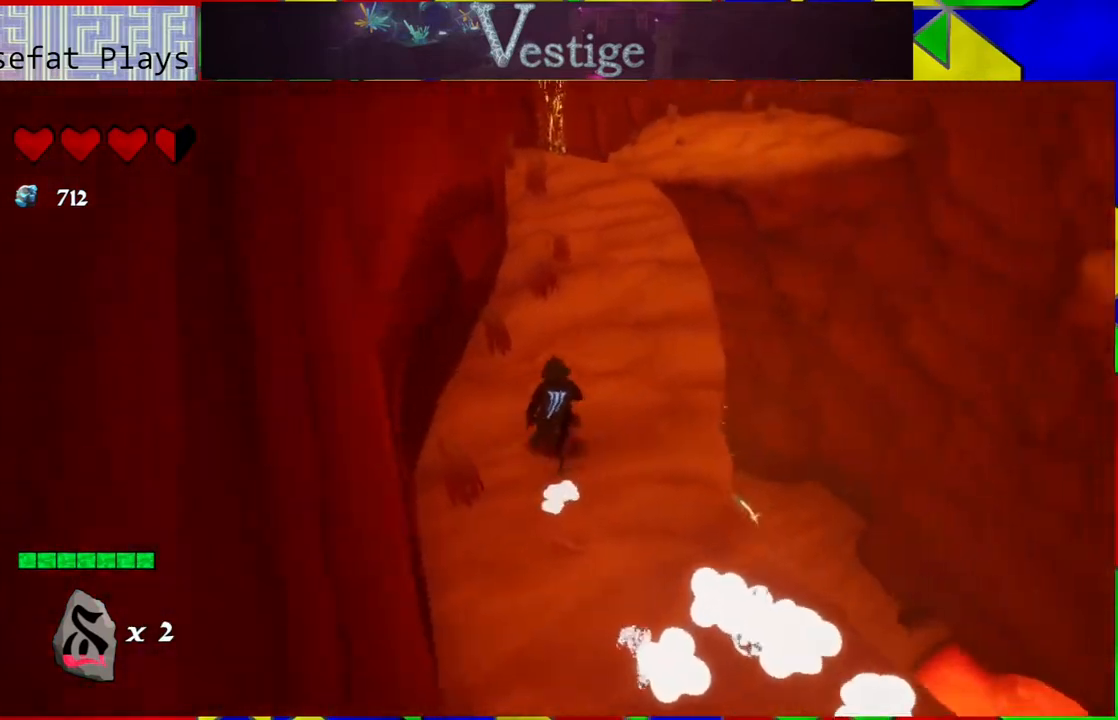
{"buttons": [], "left_stick": "up", "right_stick": "center", "events": [[183, "right_stick", "center"]]}
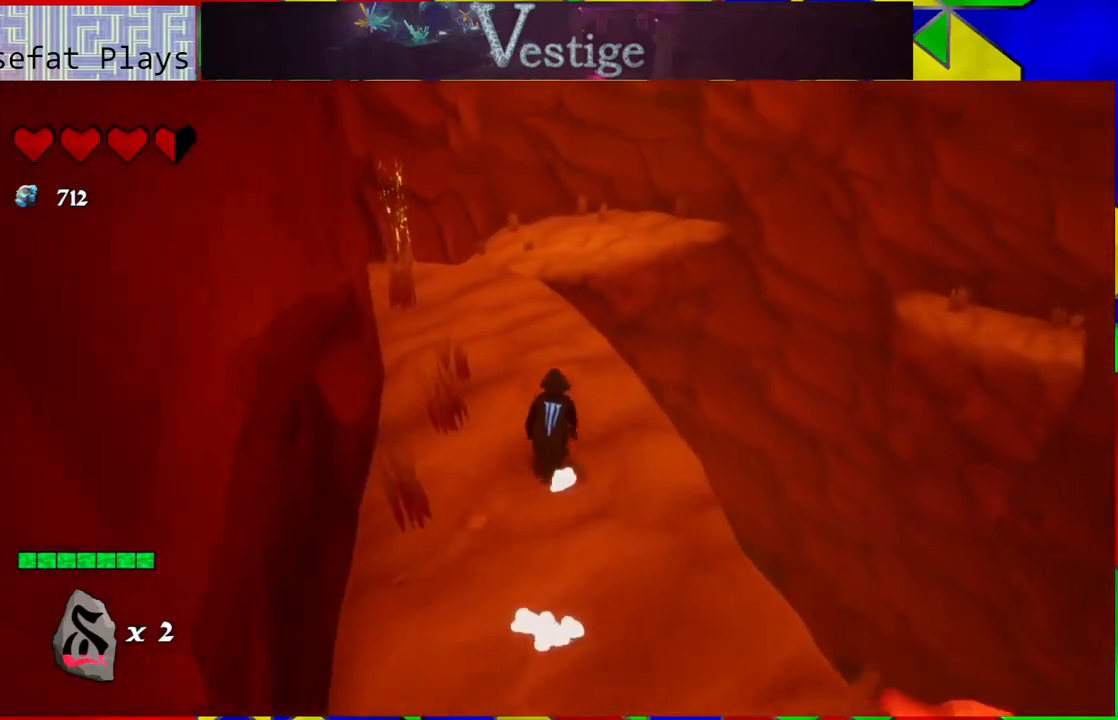
{"buttons": [], "left_stick": "up-left", "right_stick": "left", "events": [[83, "left_stick", "up-left"], [400, "right_stick", "left"]]}
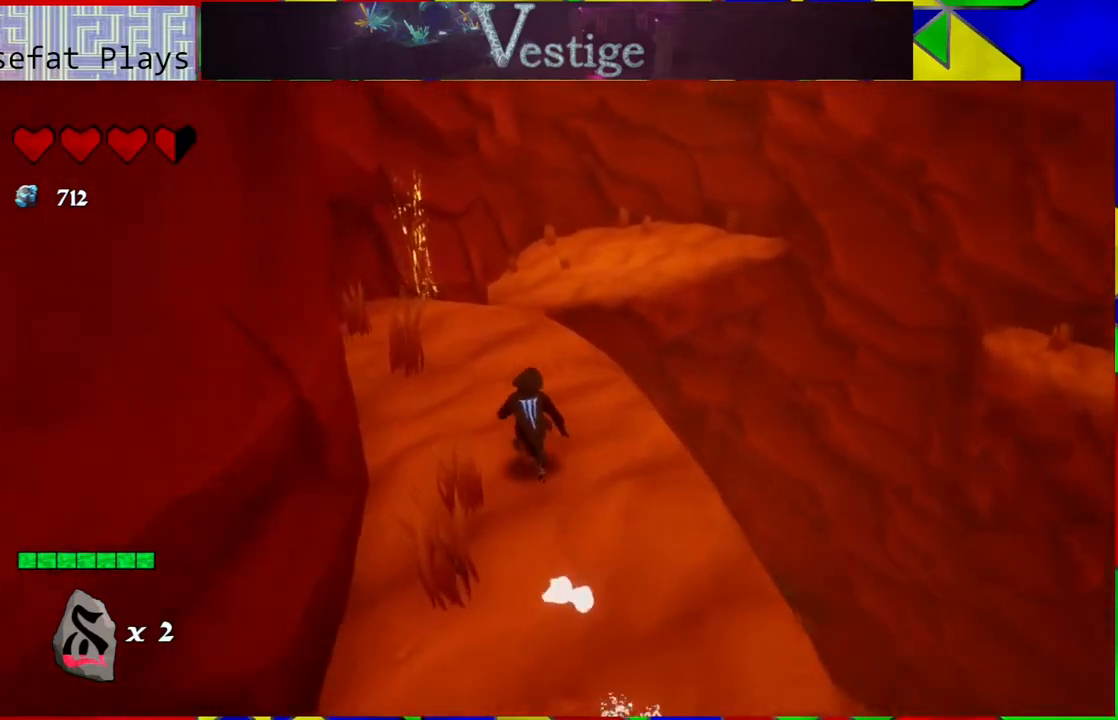
{"buttons": [], "left_stick": "up", "right_stick": "center", "events": [[183, "left_stick", "up"], [233, "right_stick", "center"]]}
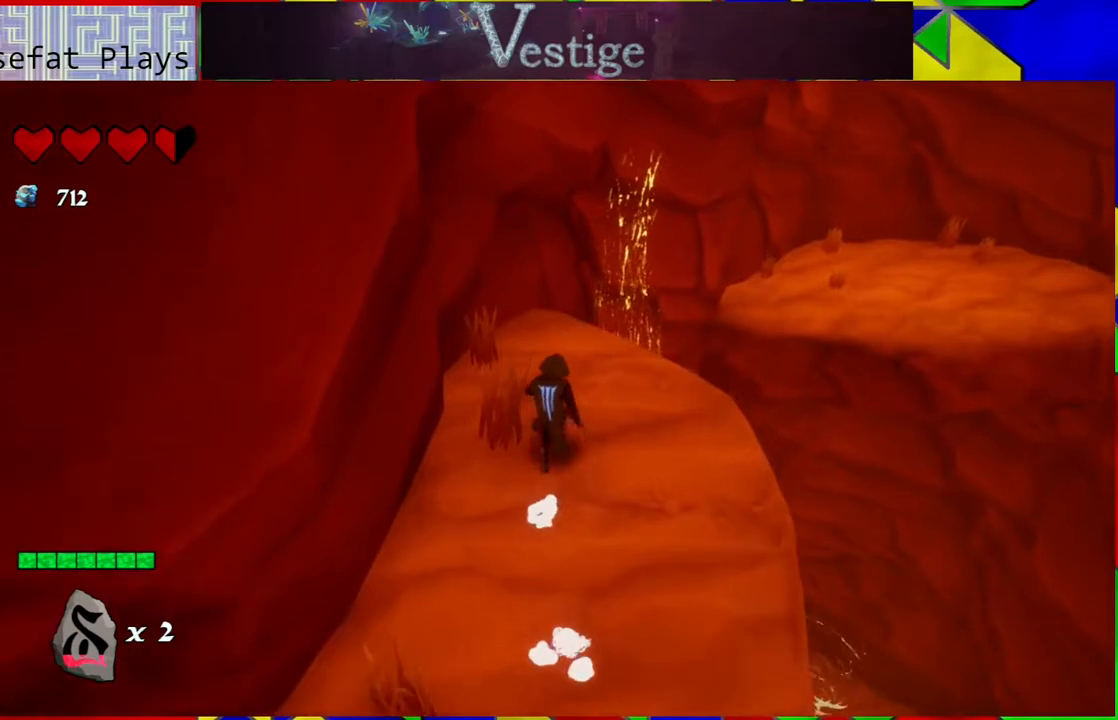
{"buttons": ["B"], "left_stick": "up-right", "right_stick": "center", "events": [[117, "left_stick", "up-right"], [333, "B", "down"]]}
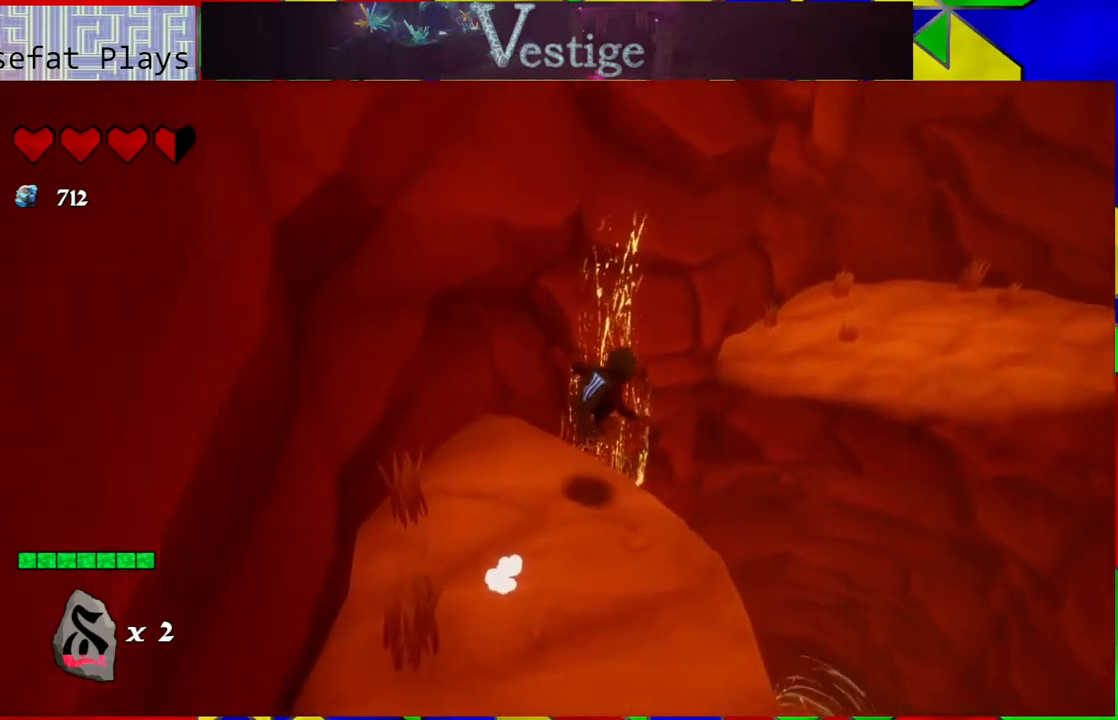
{"buttons": [], "left_stick": "up-right", "right_stick": "center", "events": [[150, "B", "up"]]}
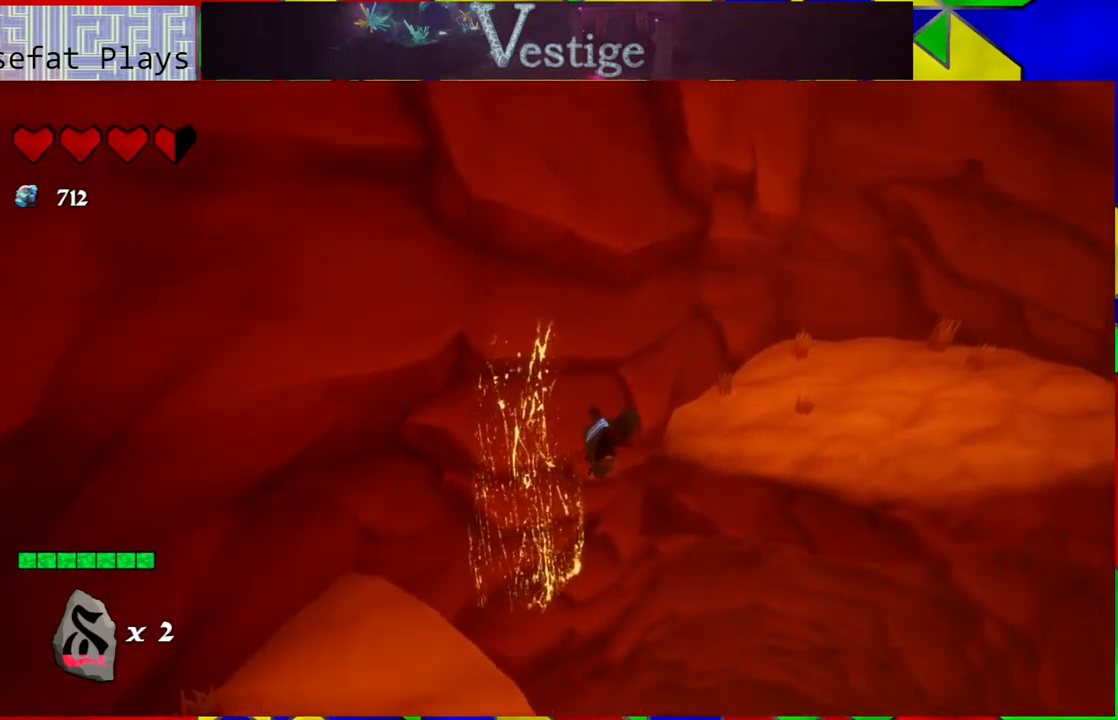
{"buttons": ["B"], "left_stick": "up-right", "right_stick": "center", "events": [[267, "B", "down"]]}
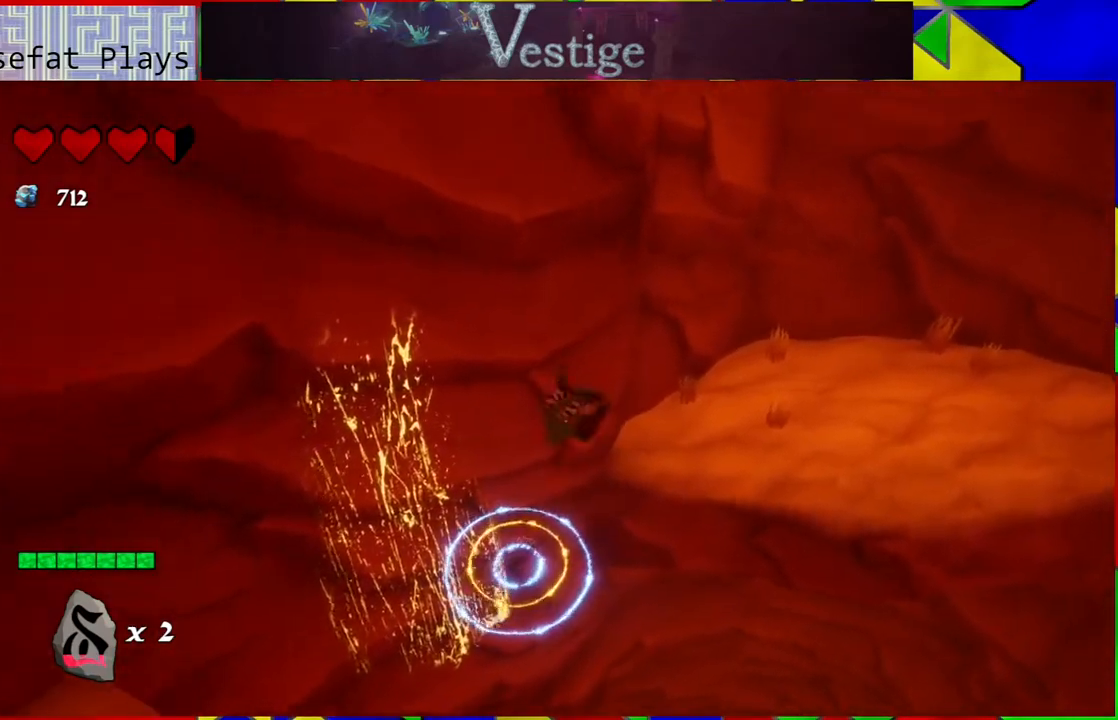
{"buttons": [], "left_stick": "up-right", "right_stick": "center", "events": [[233, "B", "up"], [333, "R2", "down"], [467, "R2", "up"]]}
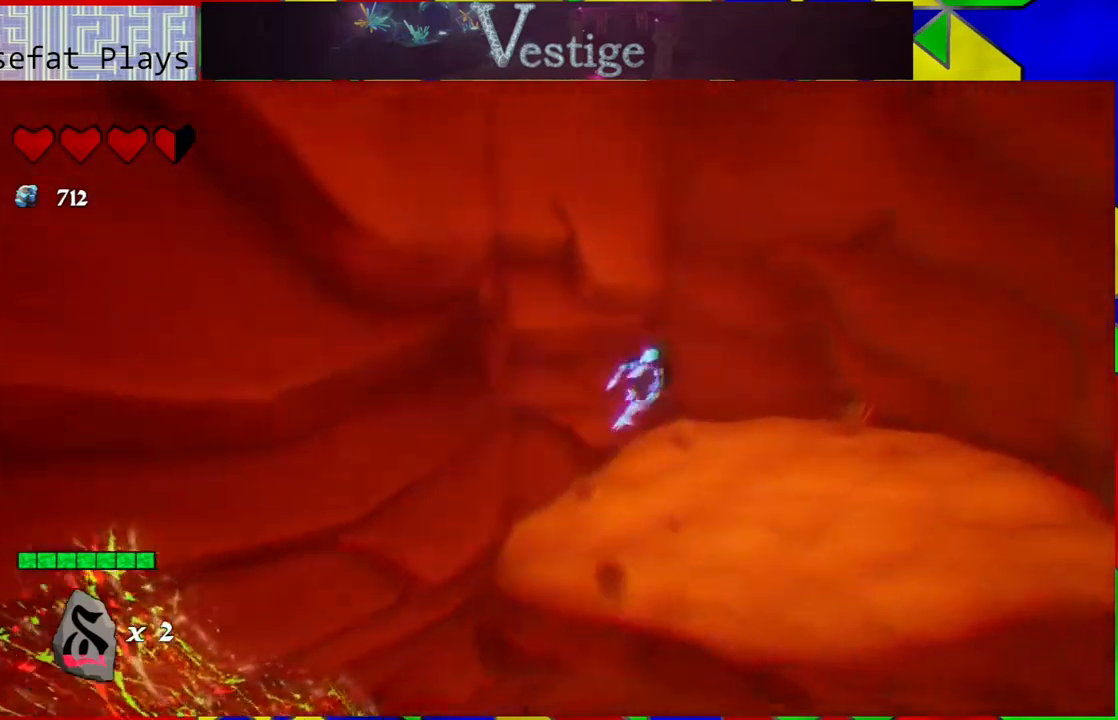
{"buttons": [], "left_stick": "right", "right_stick": "right", "events": [[150, "right_stick", "right"], [300, "left_stick", "right"]]}
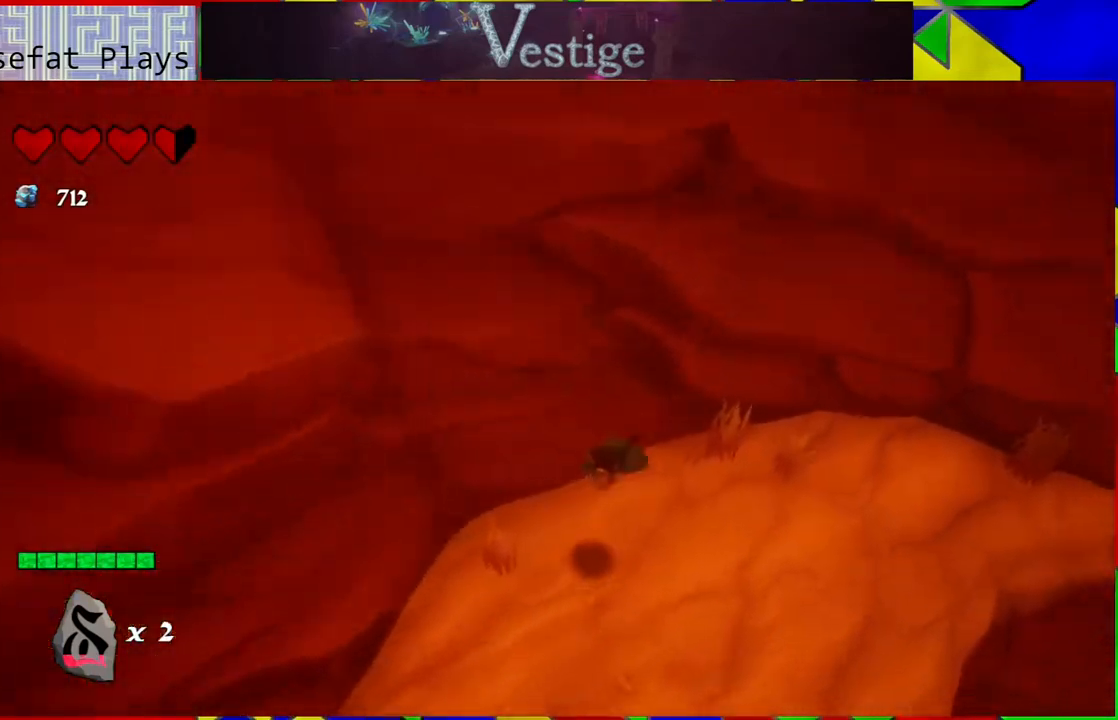
{"buttons": [], "left_stick": "center", "right_stick": "right", "events": [[167, "left_stick", "center"]]}
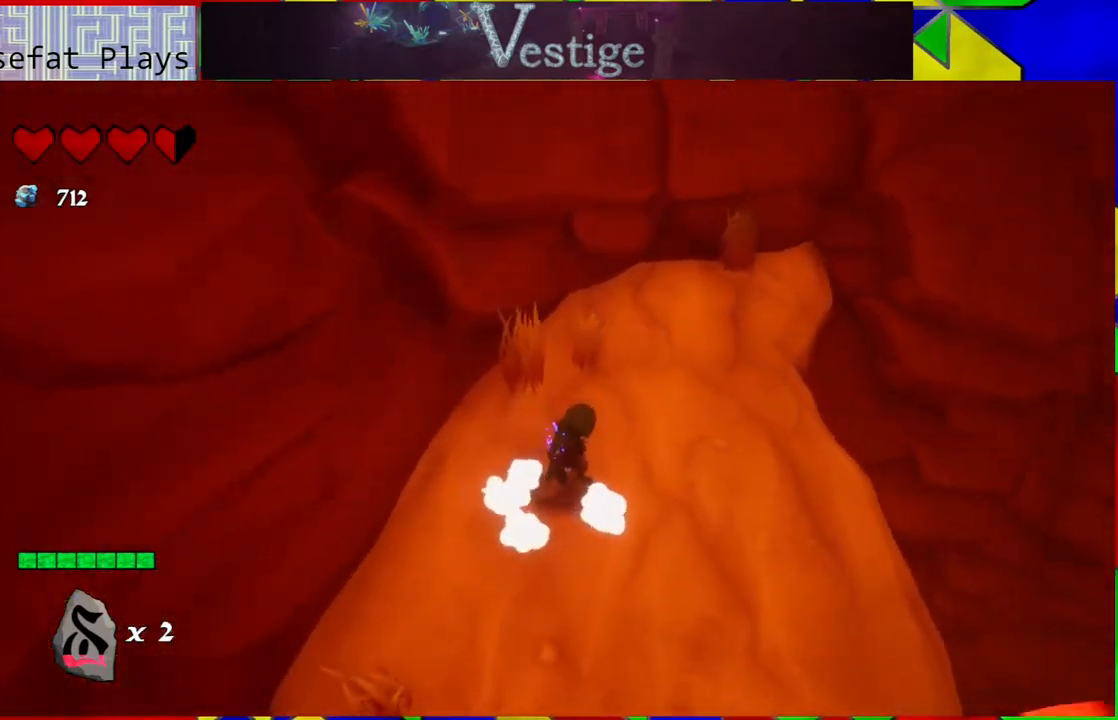
{"buttons": [], "left_stick": "up", "right_stick": "right", "events": [[217, "left_stick", "up"]]}
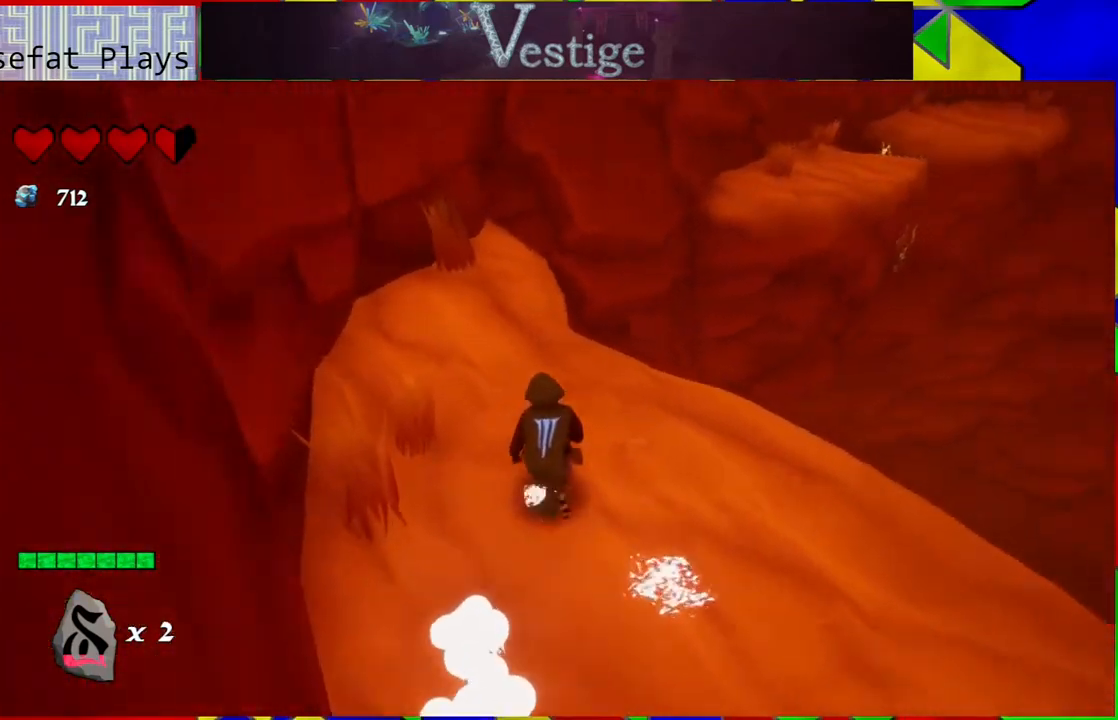
{"buttons": [], "left_stick": "left", "right_stick": "center", "events": [[83, "right_stick", "down-right"], [183, "right_stick", "center"], [233, "left_stick", "center"], [467, "left_stick", "left"]]}